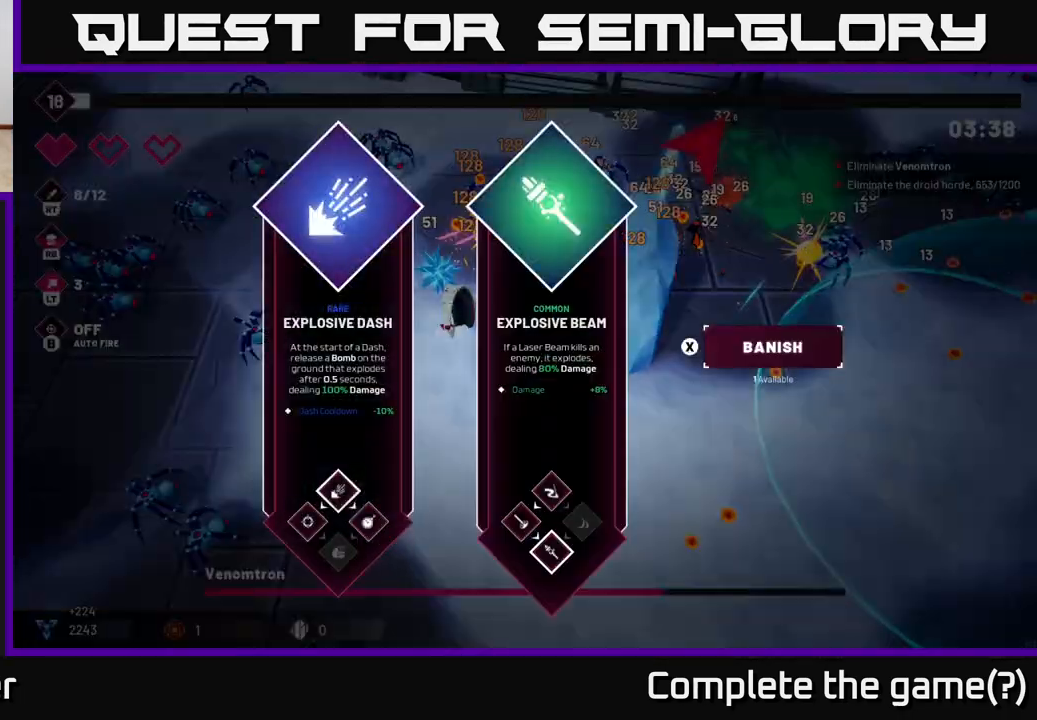
Gameplay with a controller (Xbox layout); each line is a JSON object with the inputs held at the frame after it (dt_ms = milliseconds from this image to that frame). "events" lists button and stick changes between this image and that frame as [ms after this image, input, new state], when the widget could be followed in between.
{"dt_ms": 500, "buttons": [], "left_stick": "center", "right_stick": "center", "events": [[83, "R2", "up"], [117, "right_stick", "center"]]}
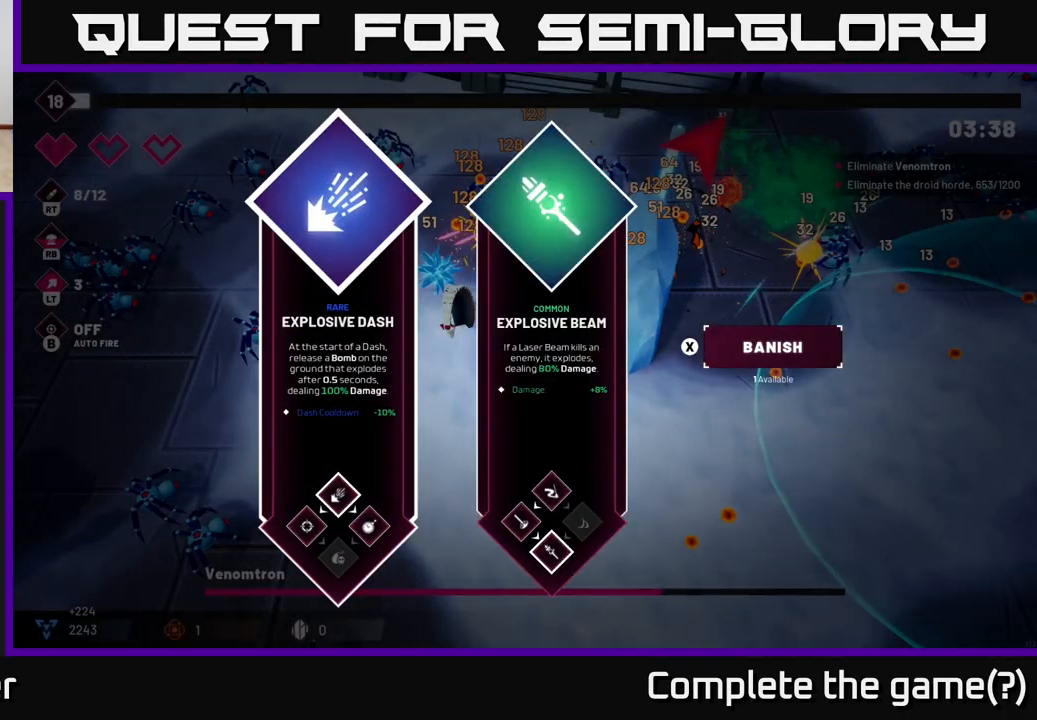
{"dt_ms": 500, "buttons": [], "left_stick": "right", "right_stick": "center", "events": [[50, "left_stick", "right"], [217, "left_stick", "center"], [417, "left_stick", "right"]]}
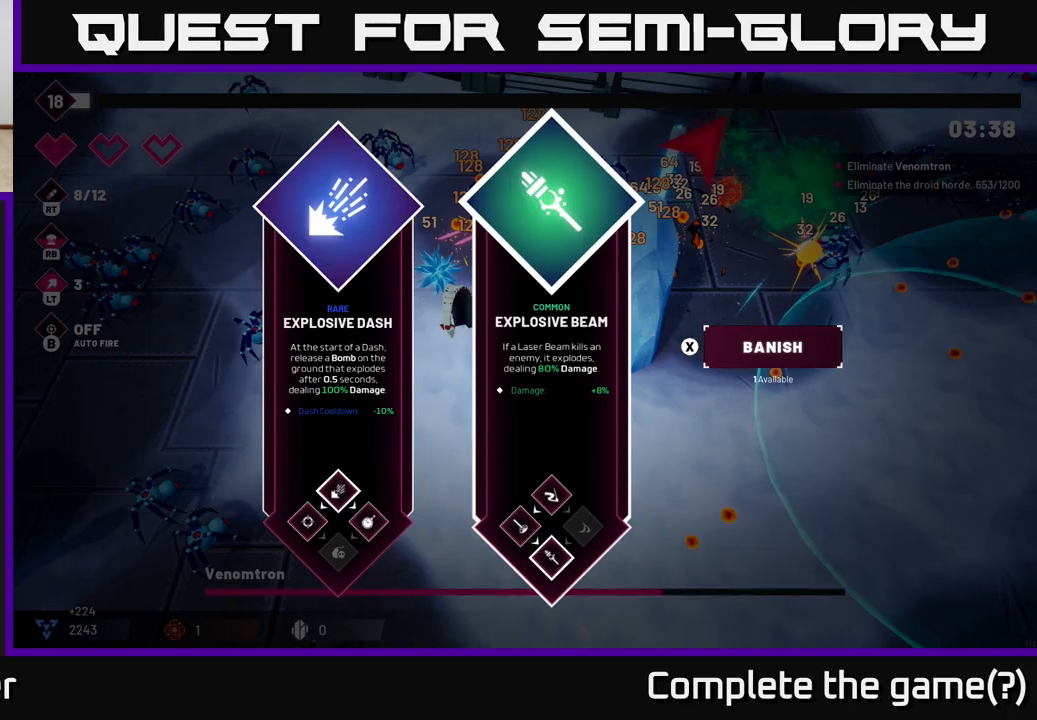
{"dt_ms": 500, "buttons": [], "left_stick": "right", "right_stick": "center", "events": [[83, "left_stick", "left"], [267, "left_stick", "center"], [500, "left_stick", "right"]]}
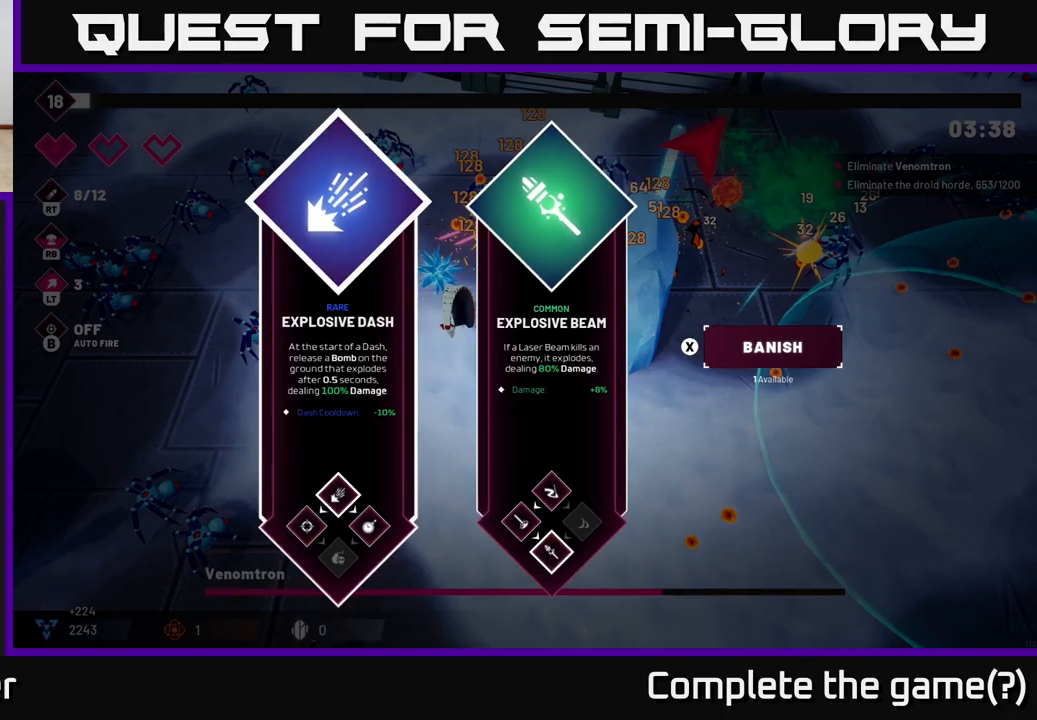
{"dt_ms": 500, "buttons": ["R2"], "left_stick": "down-right", "right_stick": "up-right", "events": [[200, "A", "down"], [283, "A", "up"], [400, "left_stick", "down-right"], [450, "R2", "down"], [450, "right_stick", "up-right"]]}
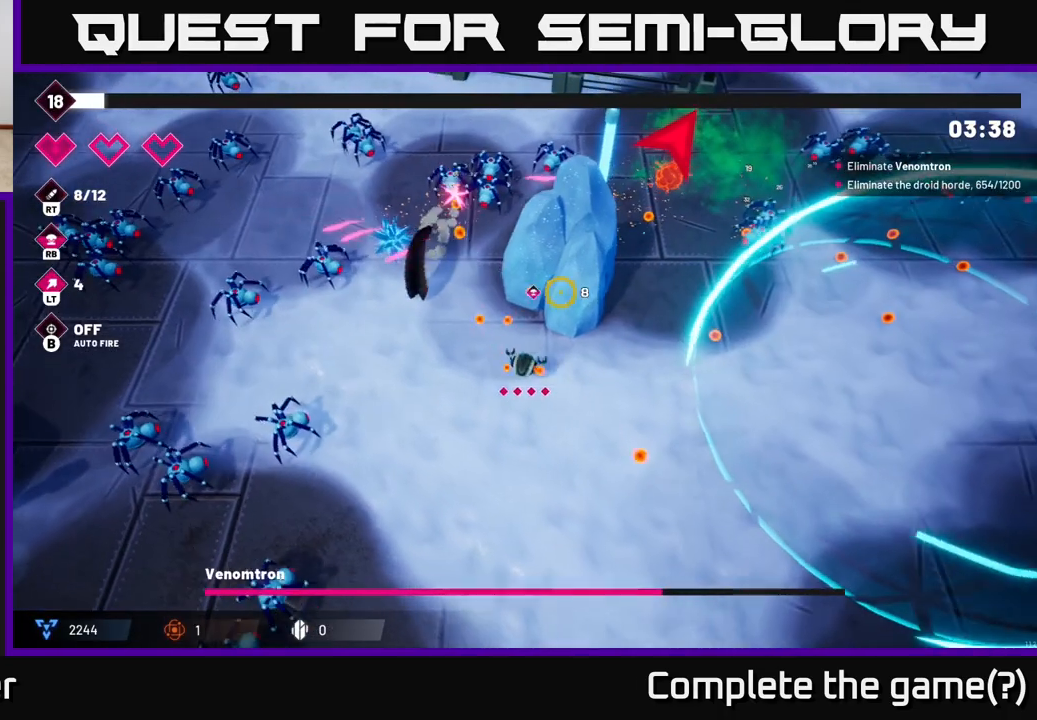
{"dt_ms": 500, "buttons": ["R2"], "left_stick": "right", "right_stick": "up-right", "events": [[100, "left_stick", "right"]]}
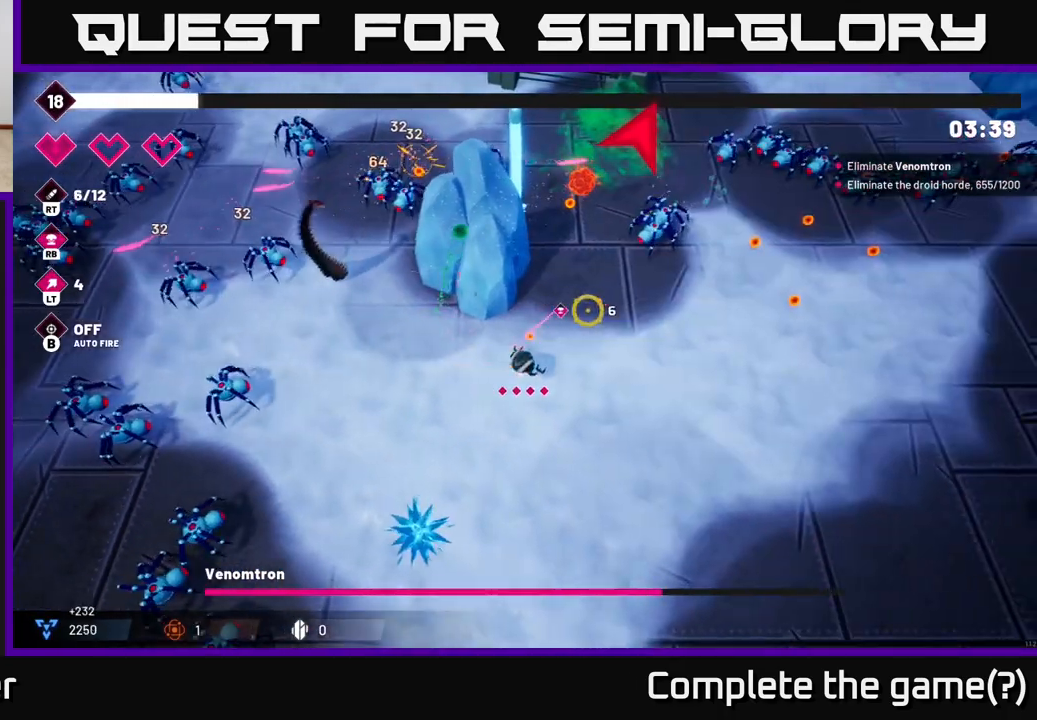
{"dt_ms": 500, "buttons": ["R2"], "left_stick": "right", "right_stick": "up-right", "events": []}
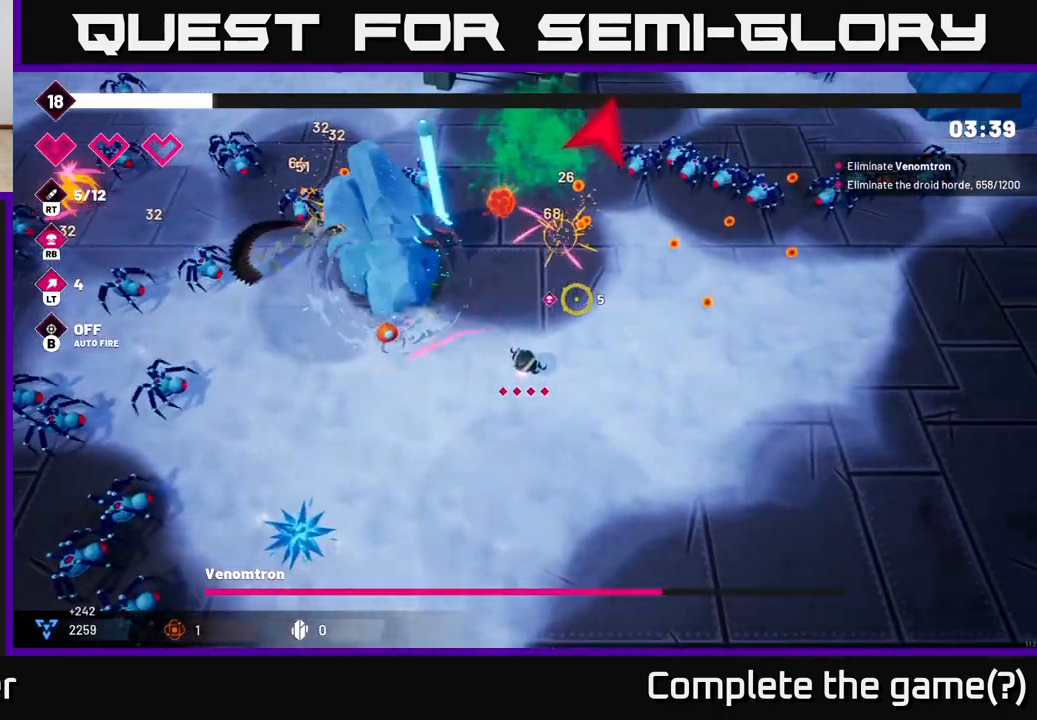
{"dt_ms": 500, "buttons": ["R2"], "left_stick": "up-right", "right_stick": "up-right", "events": [[267, "left_stick", "up-right"]]}
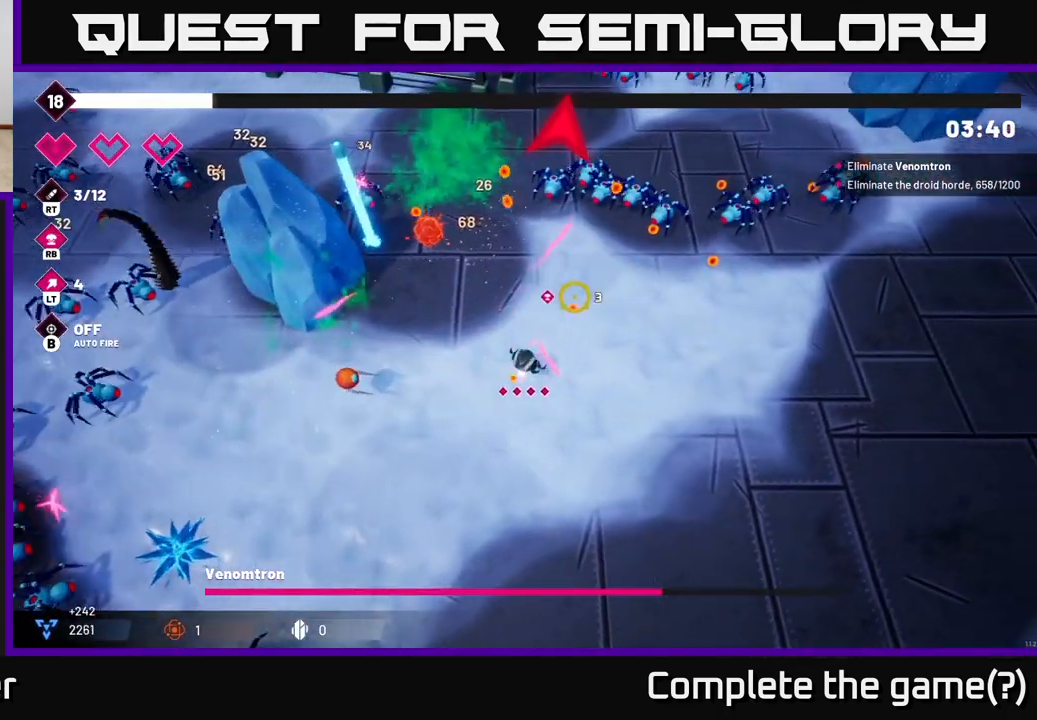
{"dt_ms": 500, "buttons": ["R2"], "left_stick": "right", "right_stick": "up-right", "events": [[350, "left_stick", "right"]]}
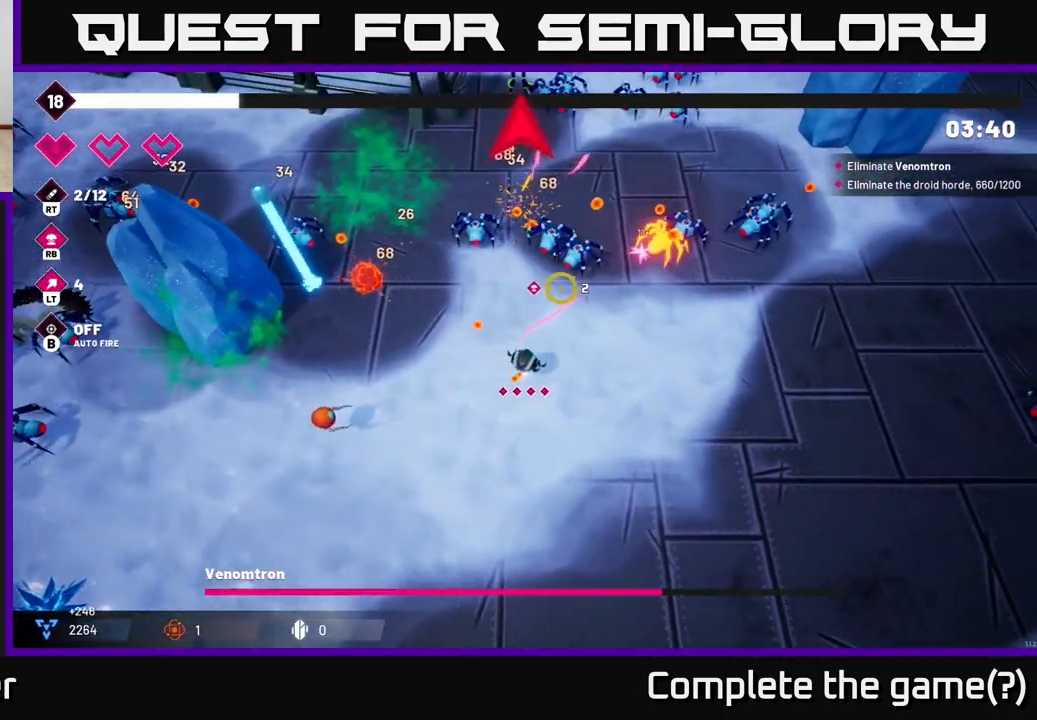
{"dt_ms": 500, "buttons": ["R2"], "left_stick": "right", "right_stick": "up", "events": [[167, "right_stick", "up"]]}
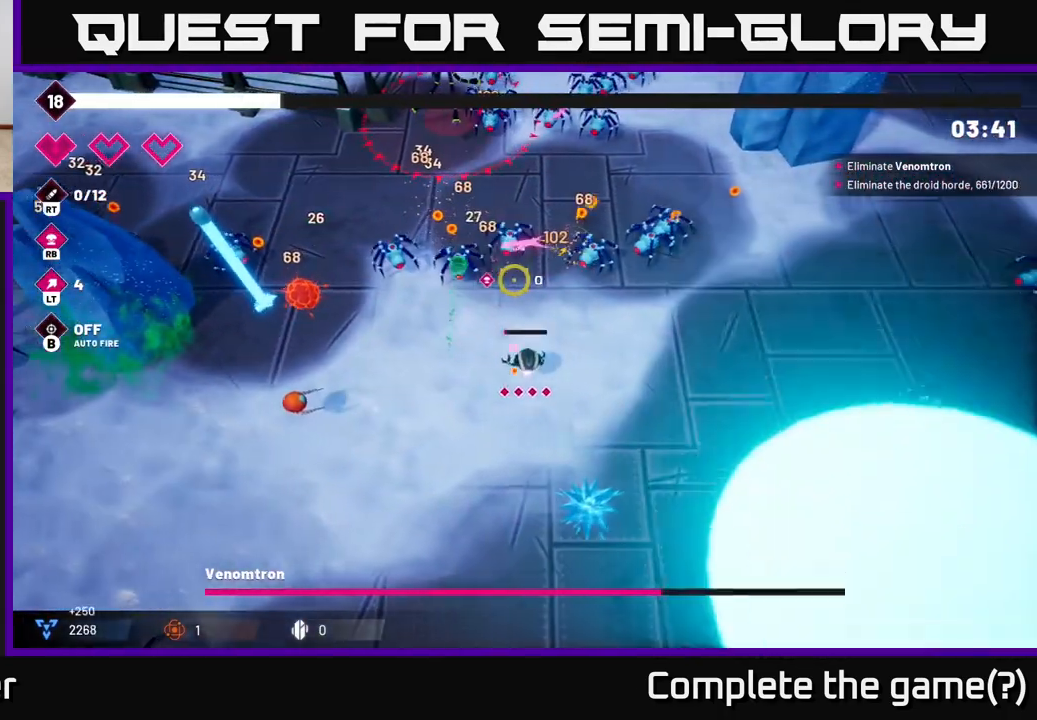
{"dt_ms": 500, "buttons": ["R2"], "left_stick": "right", "right_stick": "up", "events": [[217, "left_stick", "up-right"], [367, "left_stick", "right"]]}
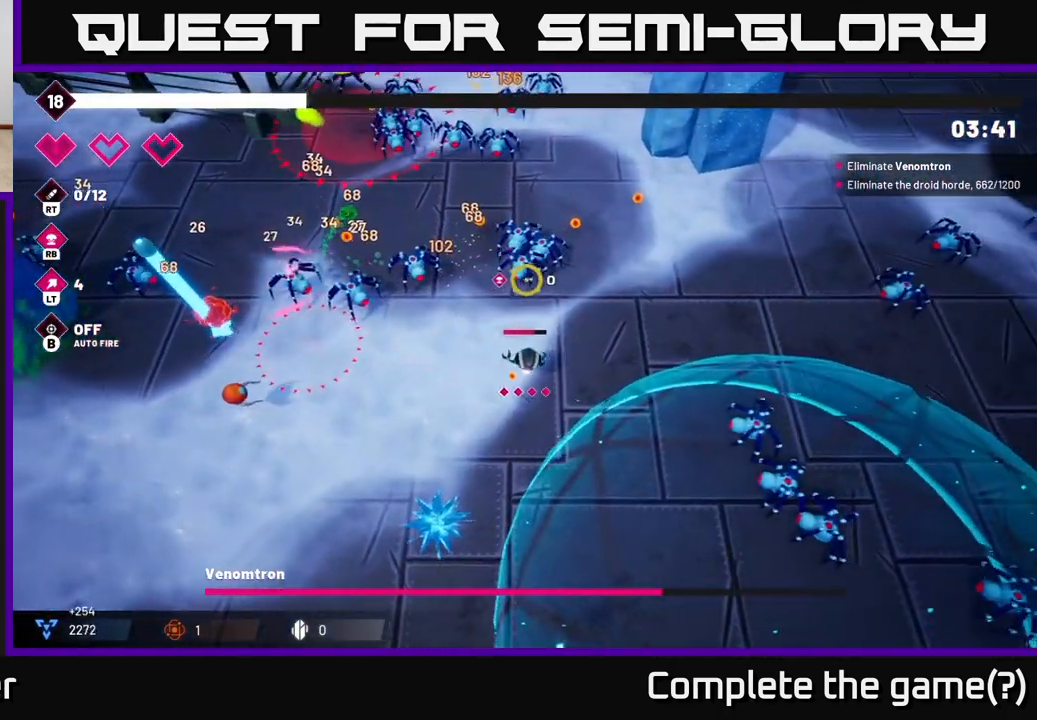
{"dt_ms": 1000, "buttons": ["R2"], "left_stick": "up", "right_stick": "up-left"}
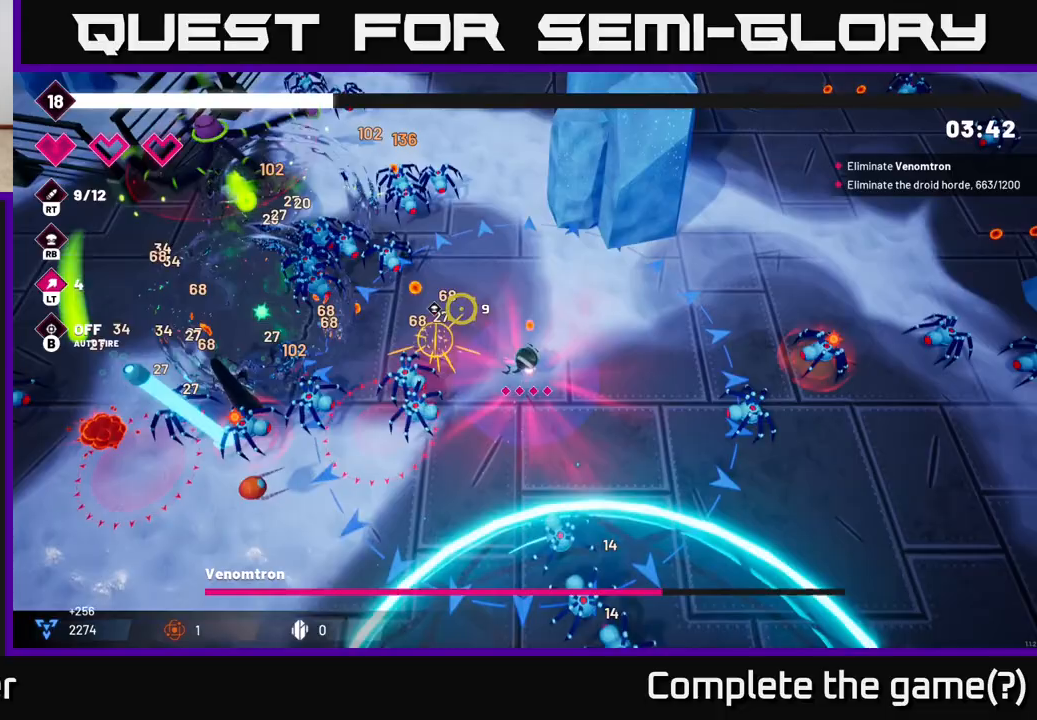
{"dt_ms": 500, "buttons": ["R2"], "left_stick": "up", "right_stick": "up-left", "events": [[67, "left_stick", "up-right"], [300, "left_stick", "up"]]}
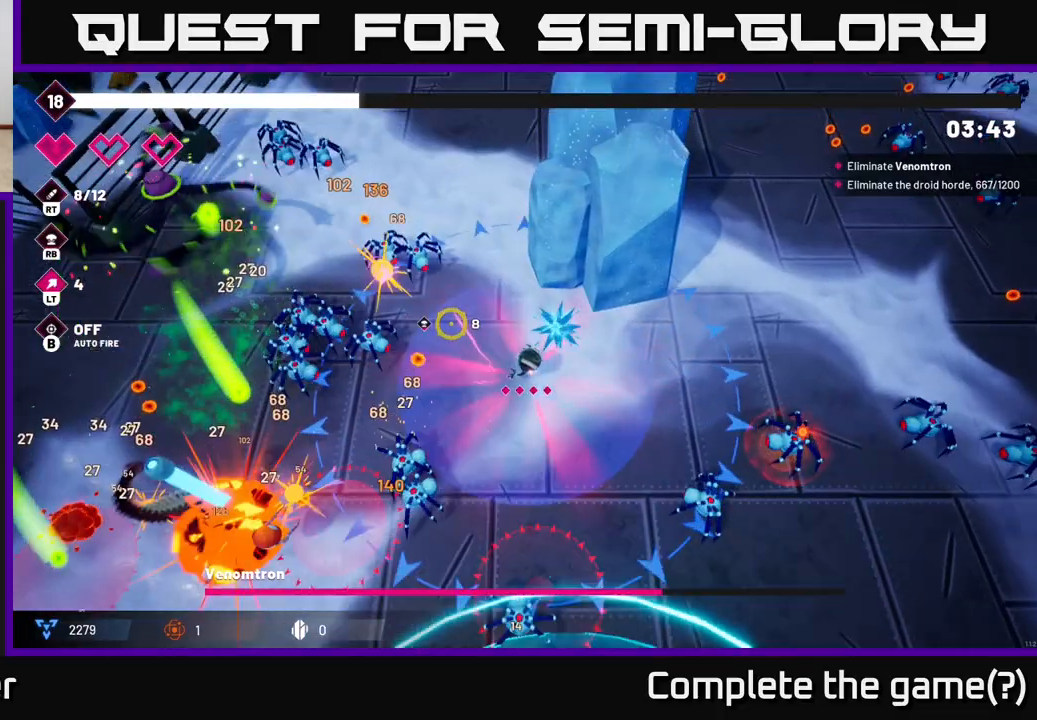
{"dt_ms": 500, "buttons": ["R2"], "left_stick": "center", "right_stick": "left", "events": [[167, "right_stick", "left"], [267, "left_stick", "center"]]}
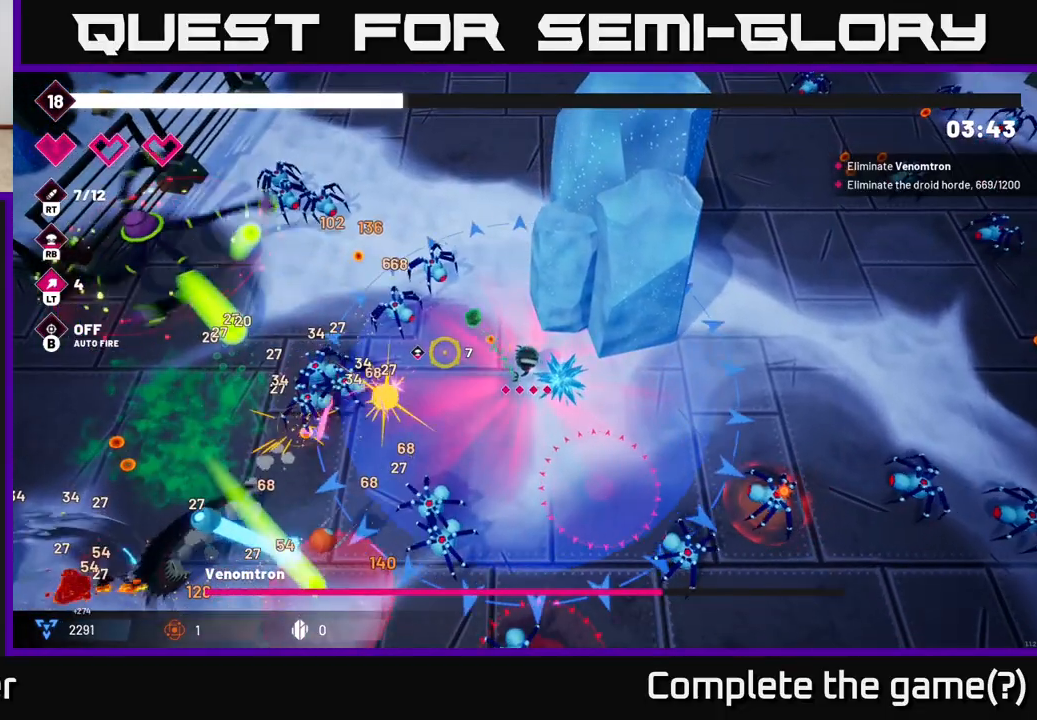
{"dt_ms": 500, "buttons": ["R2"], "left_stick": "up", "right_stick": "left", "events": [[133, "left_stick", "up-left"], [300, "left_stick", "center"], [467, "left_stick", "up"]]}
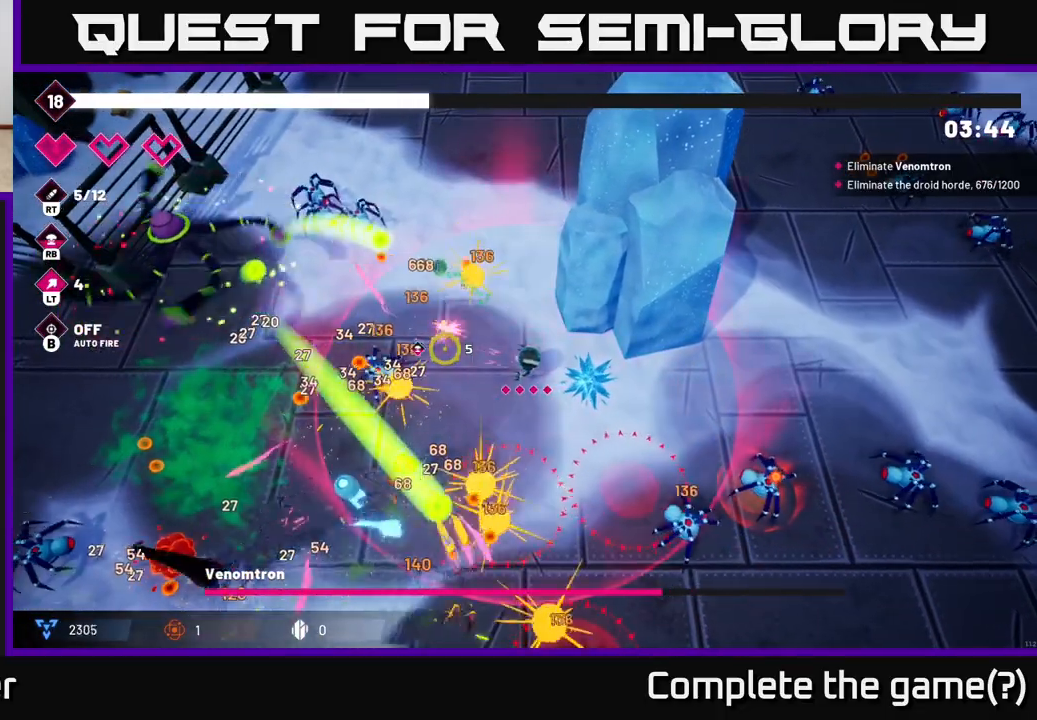
{"dt_ms": 500, "buttons": ["R2"], "left_stick": "up-left", "right_stick": "left", "events": [[267, "L2", "down"], [433, "L2", "up"], [483, "left_stick", "up-left"]]}
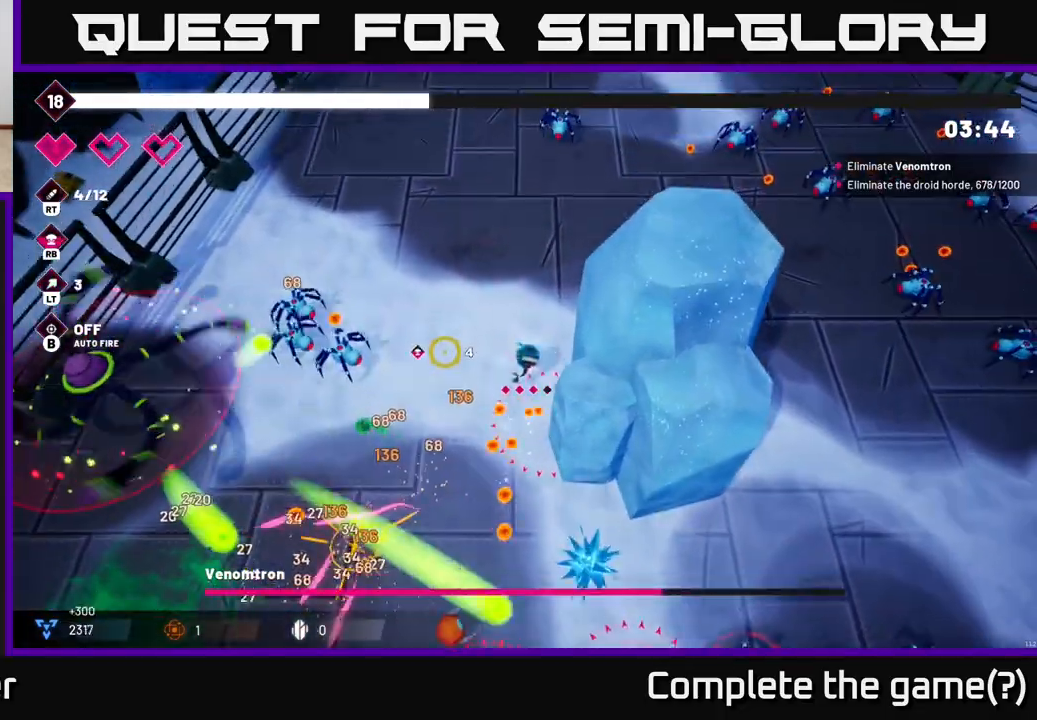
{"dt_ms": 500, "buttons": ["R2"], "left_stick": "up-left", "right_stick": "left", "events": []}
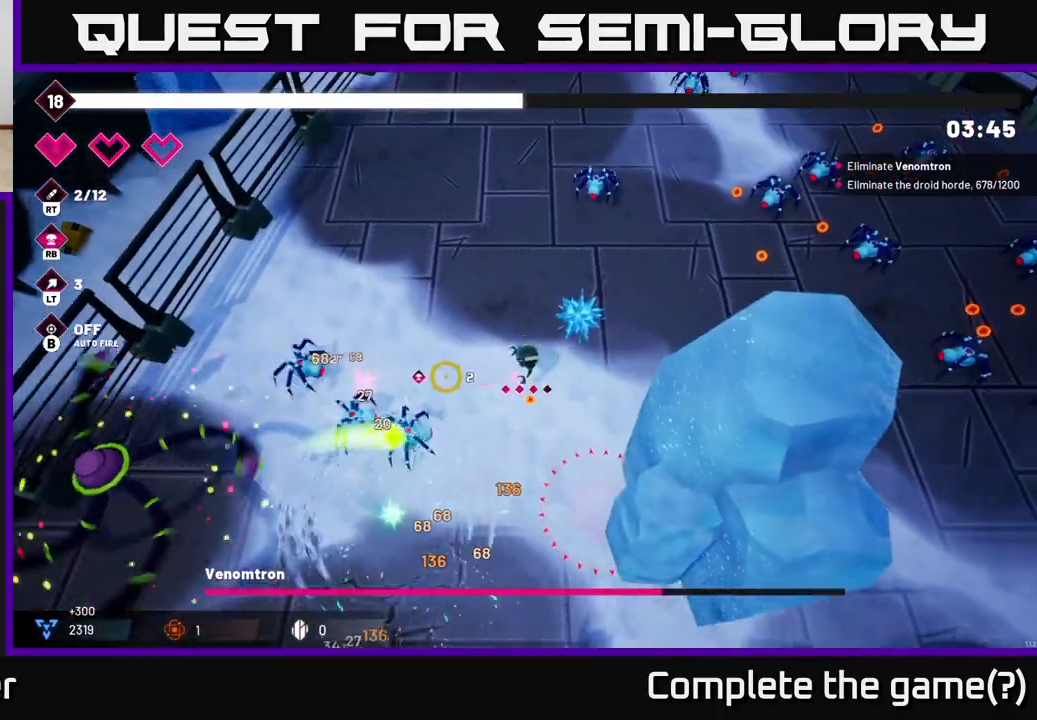
{"dt_ms": 500, "buttons": ["R2"], "left_stick": "up-left", "right_stick": "down-left", "events": [[33, "right_stick", "down-left"], [183, "left_stick", "left"], [350, "left_stick", "up-left"]]}
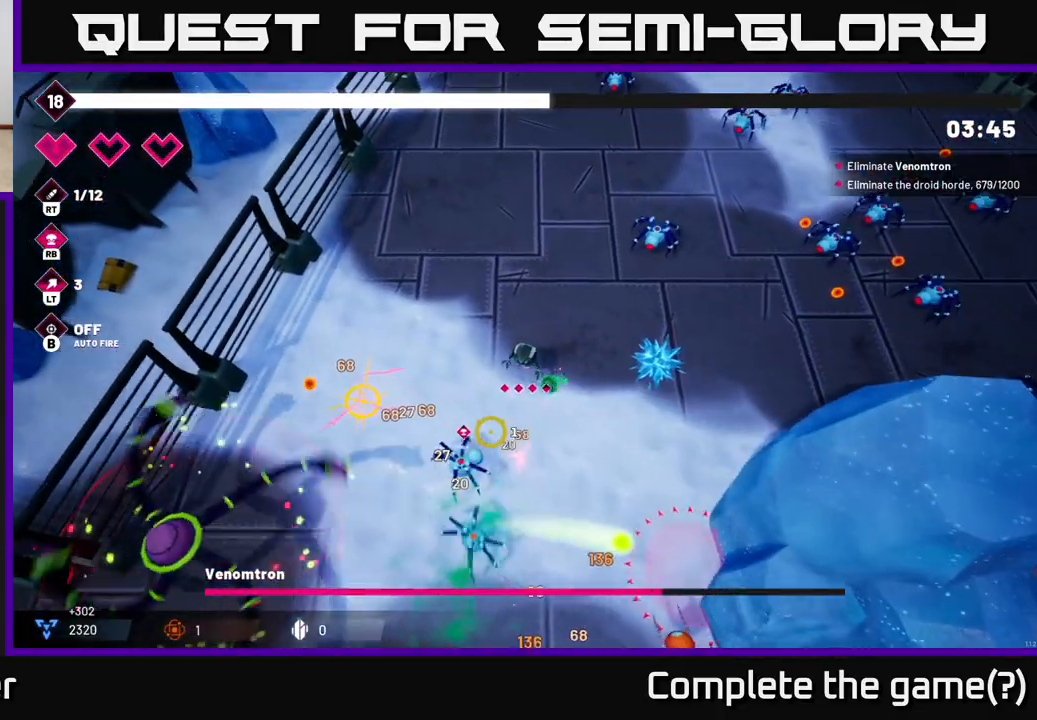
{"dt_ms": 500, "buttons": ["R2"], "left_stick": "up", "right_stick": "down-left", "events": [[300, "left_stick", "left"], [500, "left_stick", "up"]]}
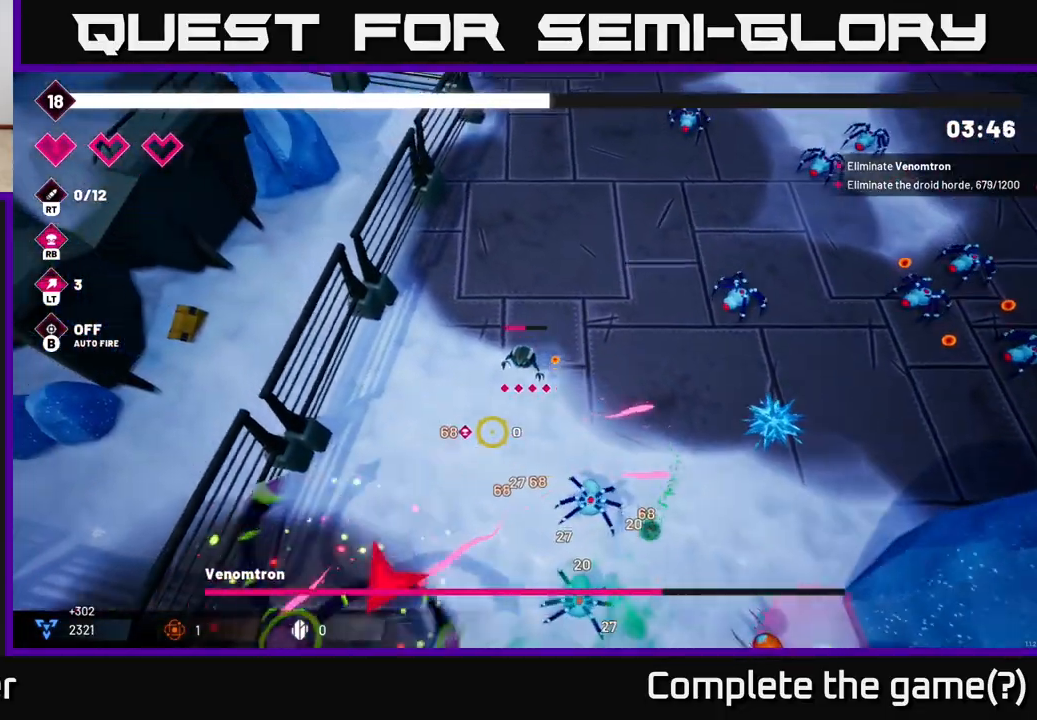
{"dt_ms": 500, "buttons": ["R2"], "left_stick": "center", "right_stick": "down", "events": [[33, "left_stick", "center"], [233, "left_stick", "up"], [300, "right_stick", "down"], [400, "left_stick", "center"]]}
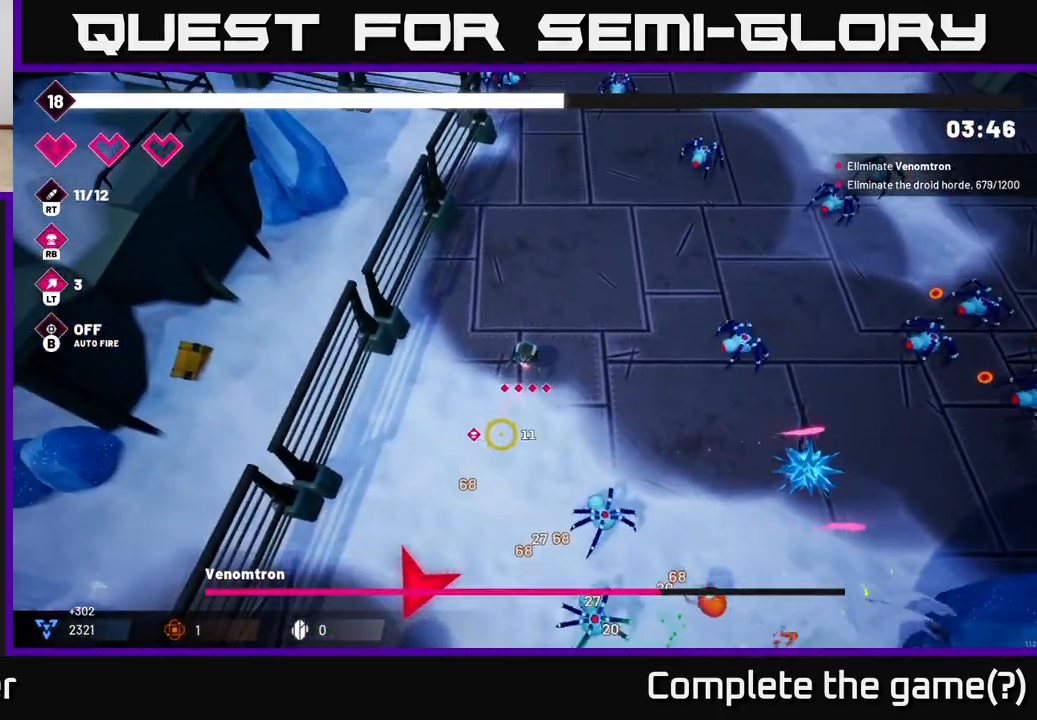
{"dt_ms": 500, "buttons": ["R2"], "left_stick": "up-right", "right_stick": "down-right", "events": [[333, "left_stick", "up"], [467, "right_stick", "down-right"], [483, "left_stick", "up-right"]]}
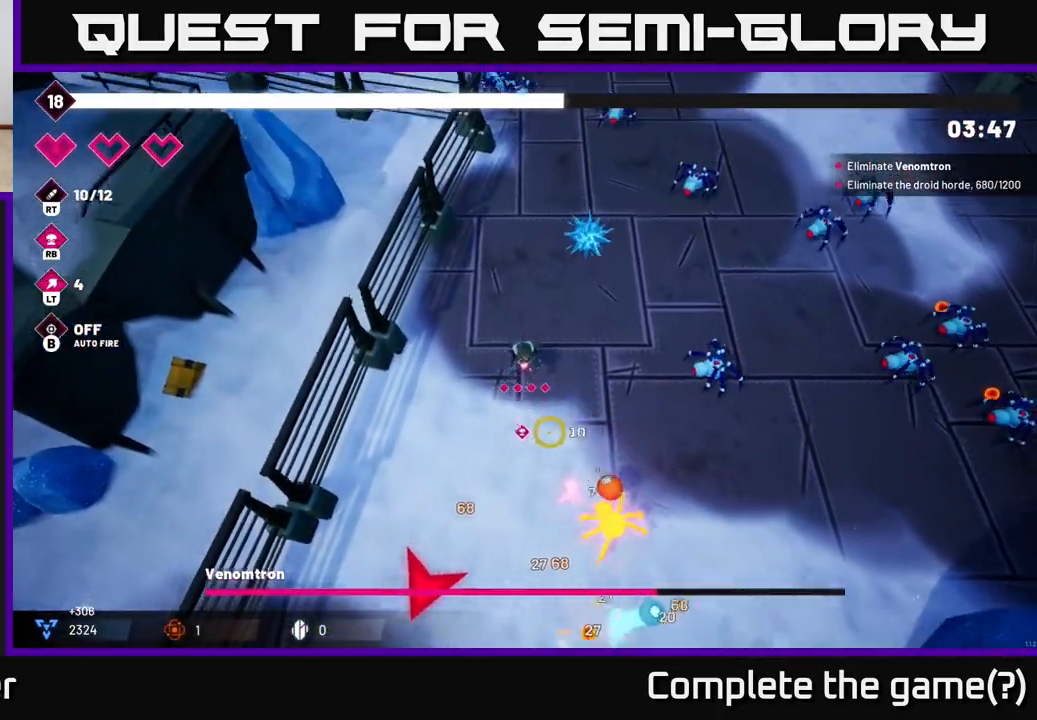
{"dt_ms": 500, "buttons": ["R2"], "left_stick": "up-left", "right_stick": "right", "events": [[233, "left_stick", "up-left"], [333, "left_stick", "down-left"], [333, "right_stick", "right"], [483, "left_stick", "up-left"]]}
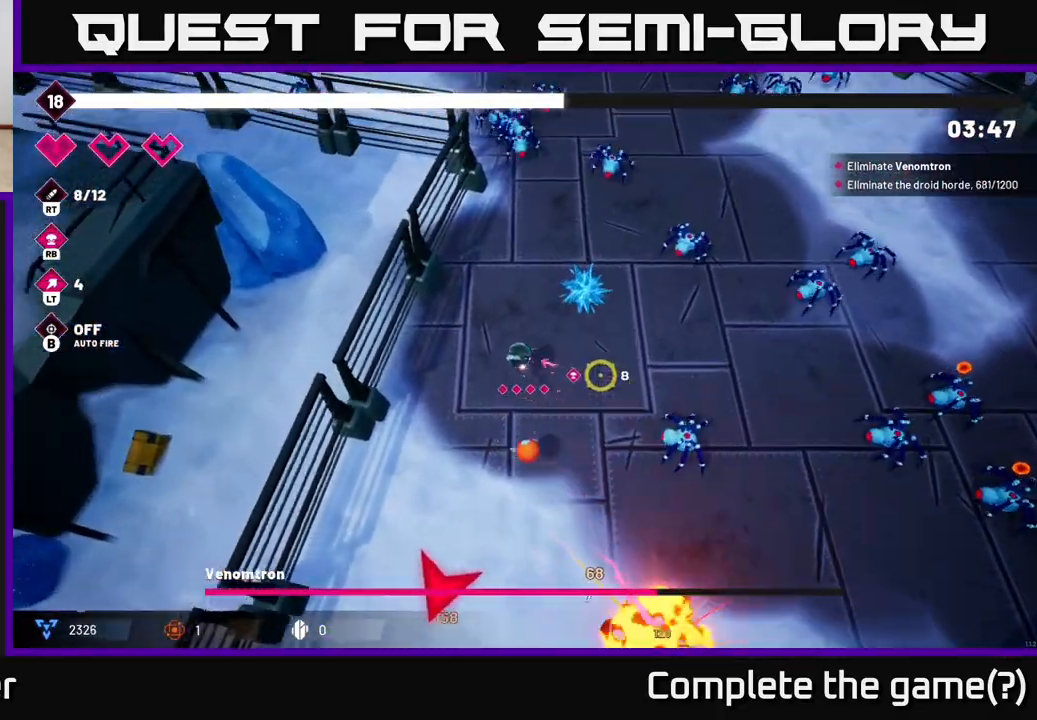
{"dt_ms": 500, "buttons": ["R2"], "left_stick": "down-right", "right_stick": "right", "events": [[183, "left_stick", "up-right"], [400, "left_stick", "down-right"]]}
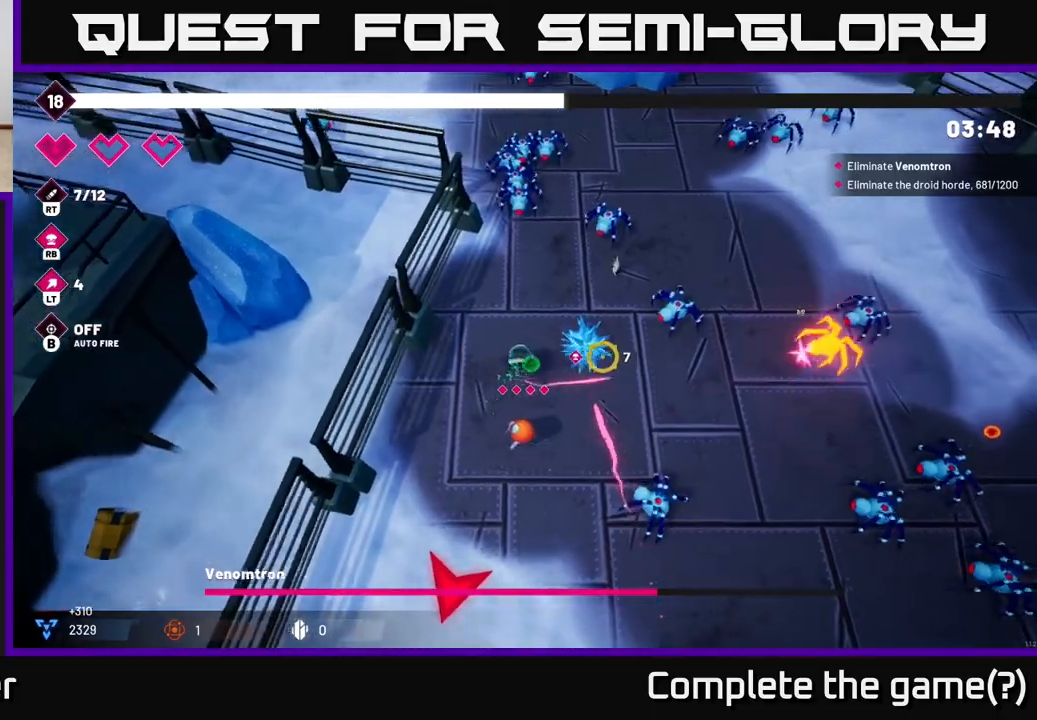
{"dt_ms": 500, "buttons": ["R2"], "left_stick": "down-right", "right_stick": "right", "events": [[183, "left_stick", "right"], [483, "left_stick", "down-right"]]}
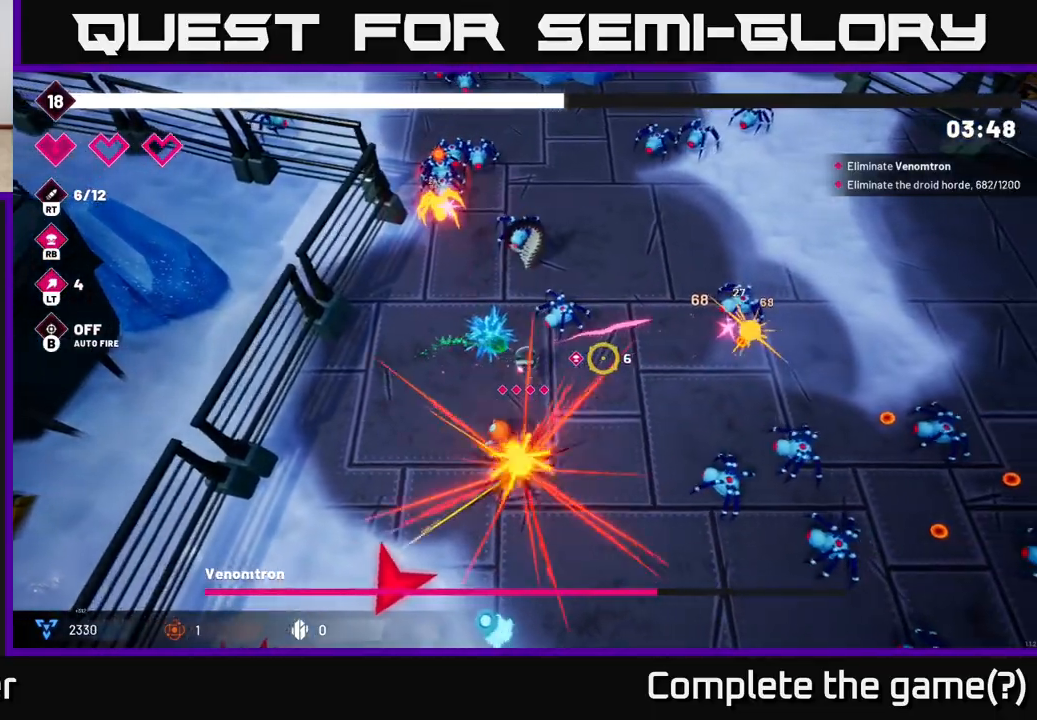
{"dt_ms": 500, "buttons": ["R2"], "left_stick": "up", "right_stick": "right", "events": [[233, "left_stick", "right"], [467, "left_stick", "up"]]}
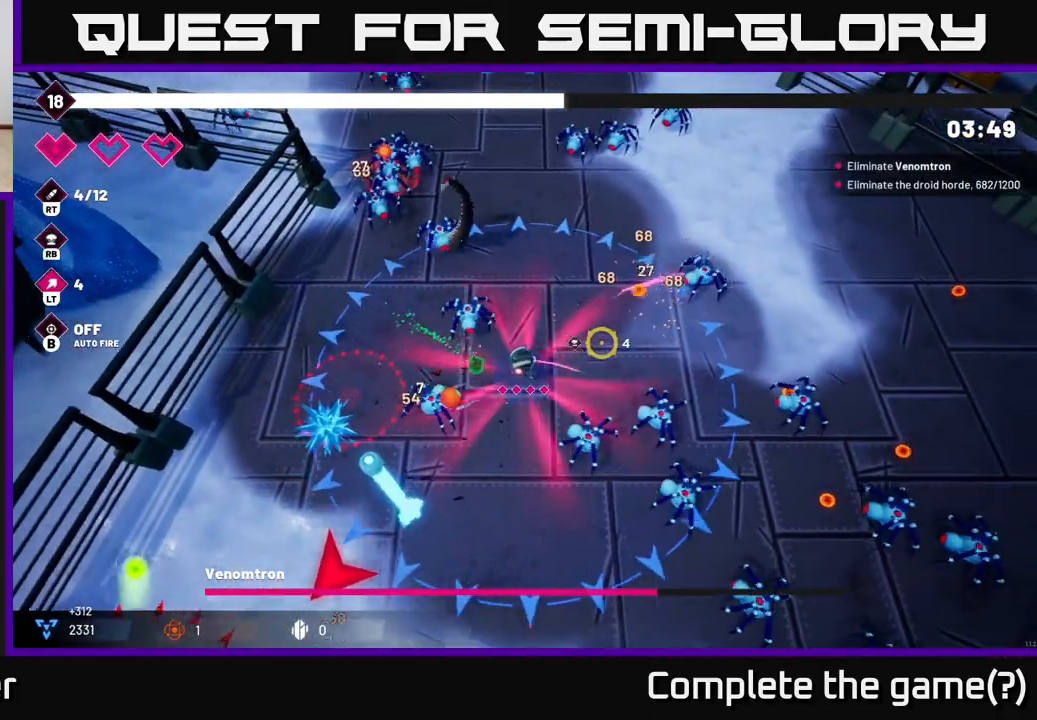
{"dt_ms": 500, "buttons": ["R2"], "left_stick": "up-right", "right_stick": "up-right", "events": [[50, "right_stick", "up-right"], [317, "left_stick", "up-right"]]}
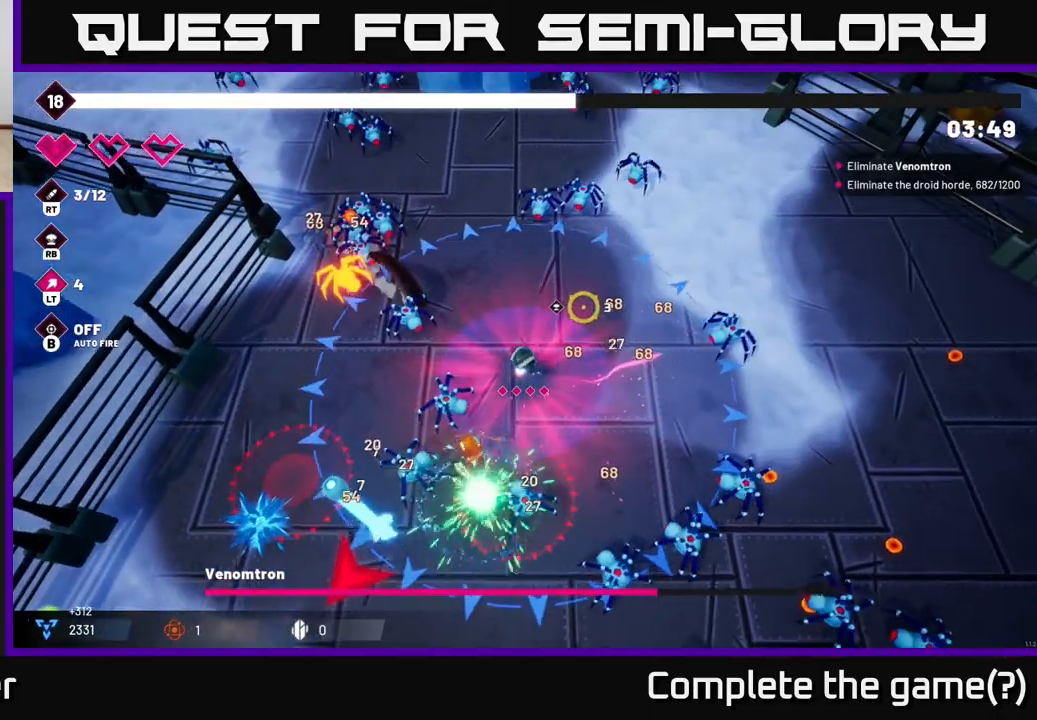
{"dt_ms": 500, "buttons": ["R2"], "left_stick": "up-right", "right_stick": "up-right", "events": [[67, "right_stick", "up"], [267, "right_stick", "up-right"]]}
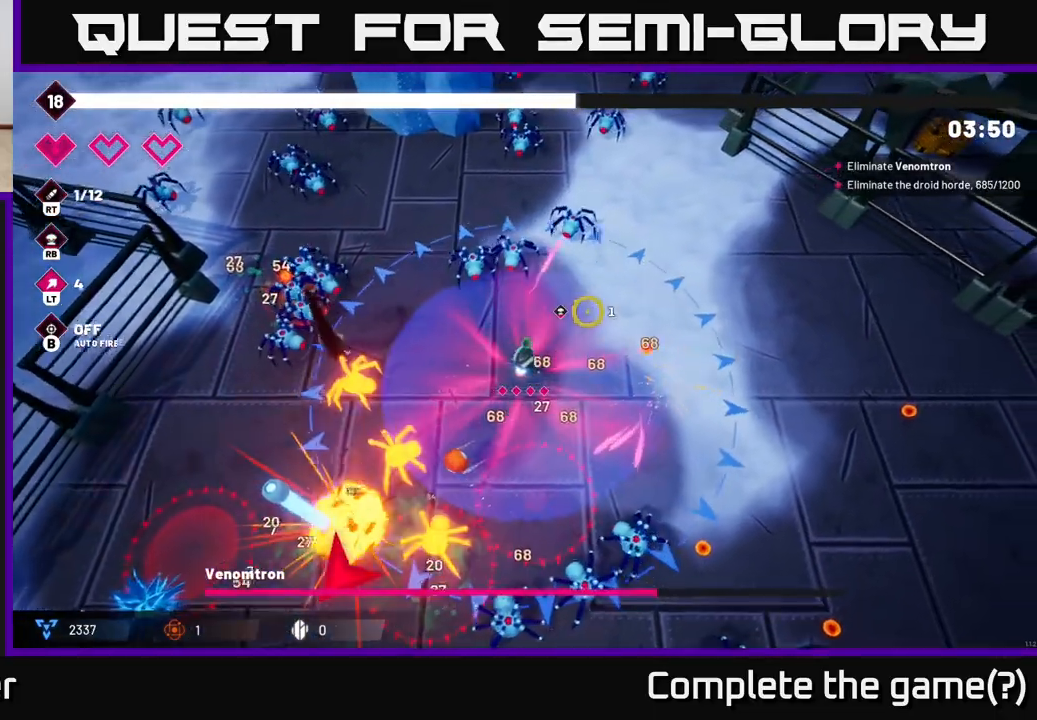
{"dt_ms": 500, "buttons": ["R2"], "left_stick": "up-right", "right_stick": "down-left", "events": [[33, "left_stick", "down-left"], [200, "left_stick", "center"], [383, "left_stick", "up-right"], [450, "right_stick", "down-left"]]}
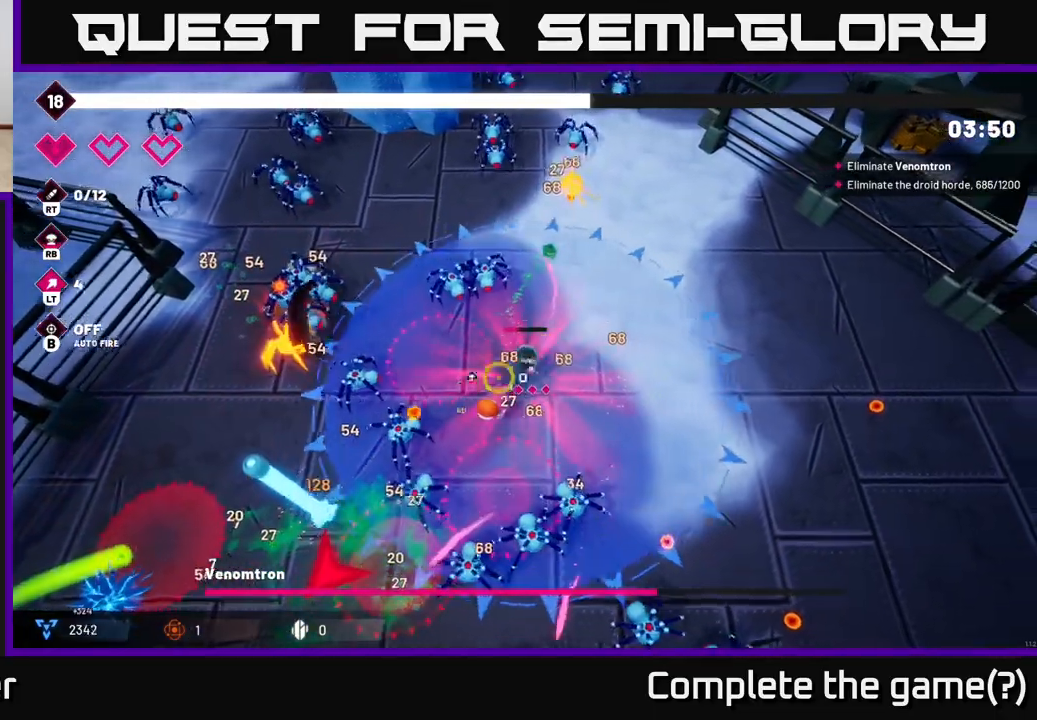
{"dt_ms": 500, "buttons": ["R2"], "left_stick": "right", "right_stick": "down-left", "events": [[100, "left_stick", "right"], [217, "left_stick", "left"], [317, "left_stick", "center"], [483, "left_stick", "right"]]}
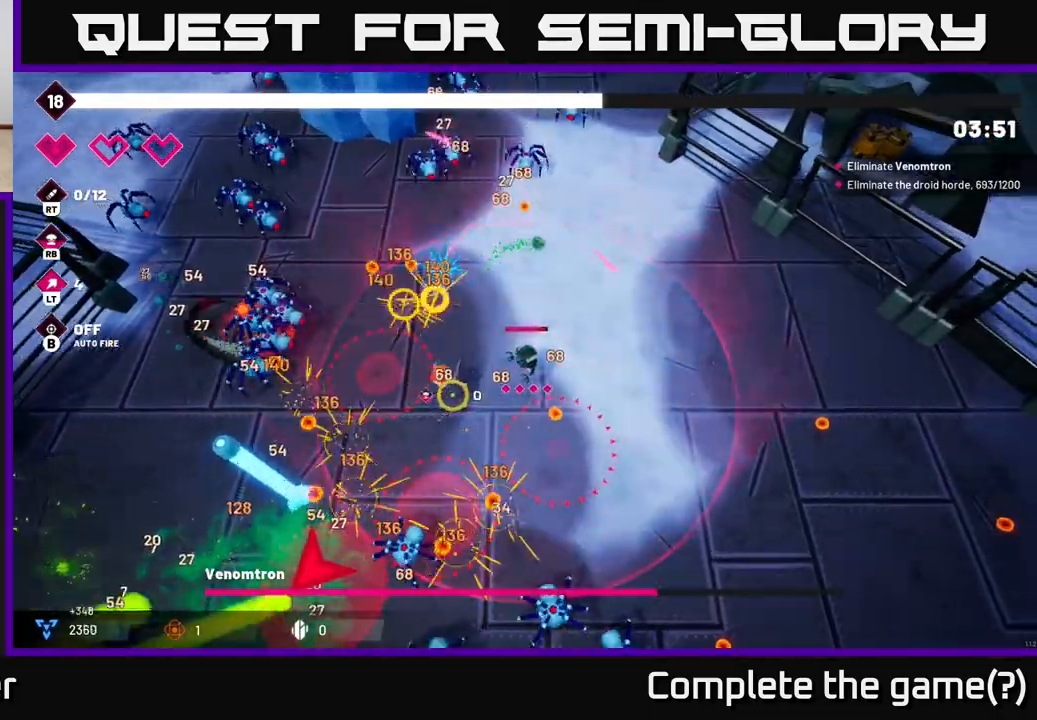
{"dt_ms": 500, "buttons": ["R2"], "left_stick": "down-right", "right_stick": "down", "events": [[167, "right_stick", "down"], [450, "left_stick", "down-right"]]}
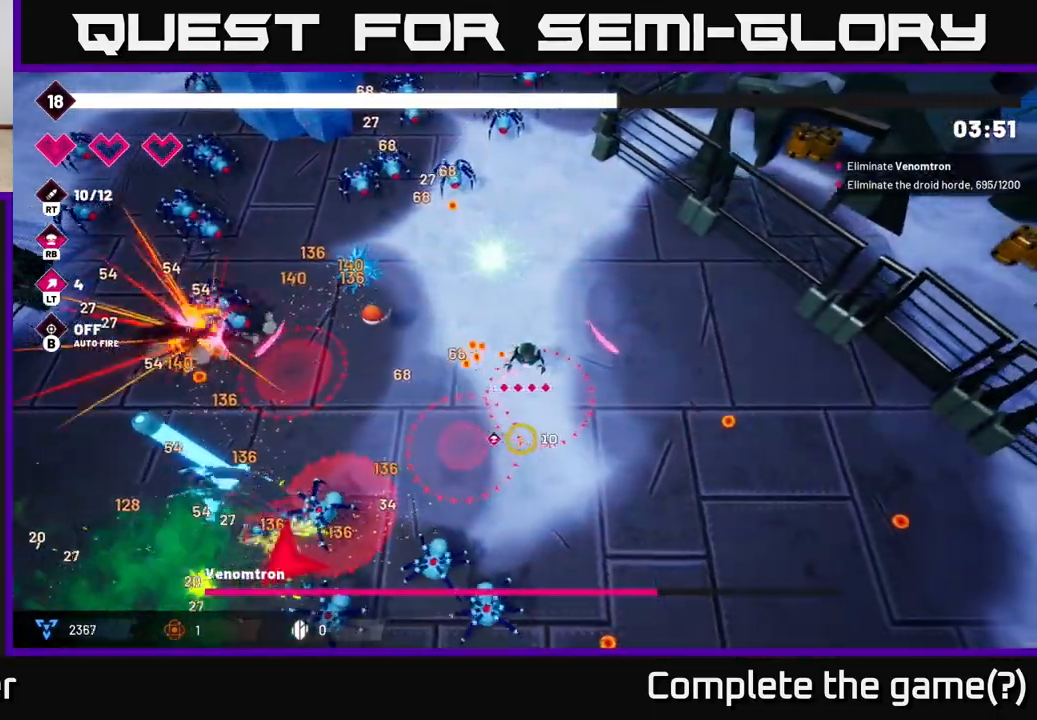
{"dt_ms": 500, "buttons": ["R2"], "left_stick": "down-right", "right_stick": "down-left", "events": [[200, "right_stick", "down-left"]]}